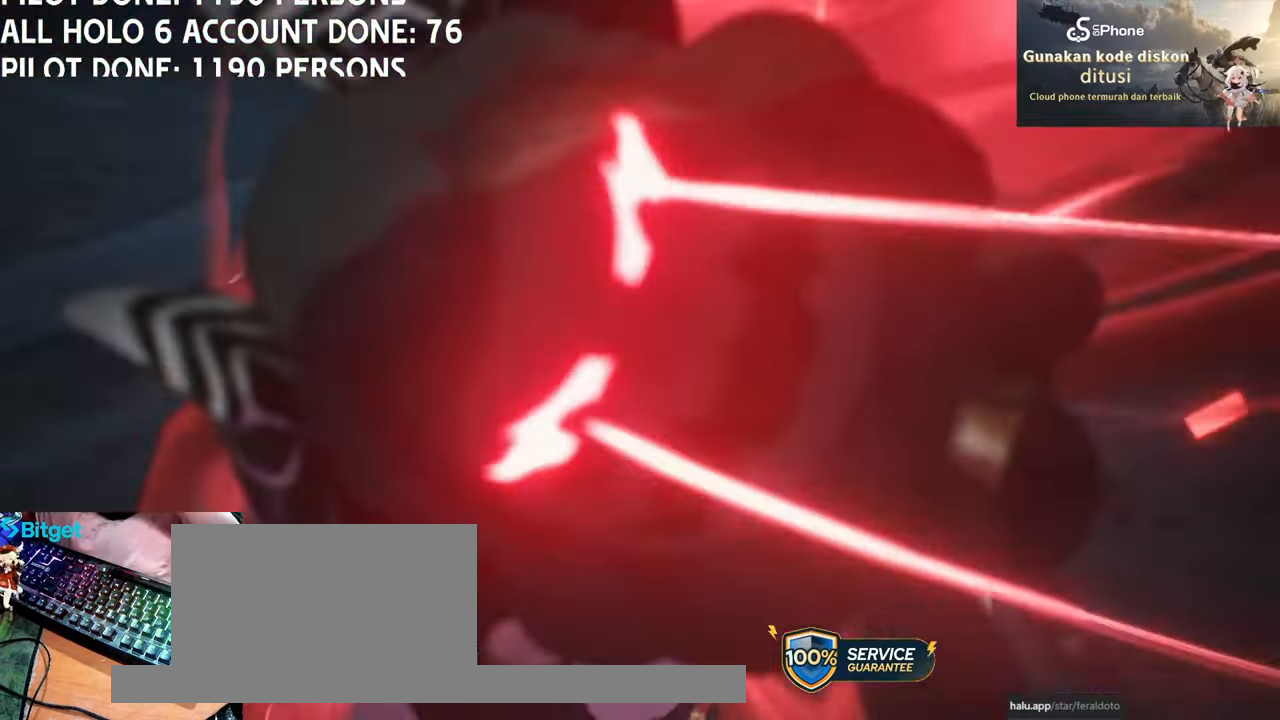
Gameplay with keyboard and mouse; each line is a JSON object with the keys and mouse buttons held at the frame after it. "events" lists presses ("down") and releases ("up") of "1", "2", "3", "4", "5", "a", "alt", "c", "caps_lock", "ctrl", "d", "e", "f", "g", "q", "r", "s", "shift", "space", "t", "tab", "v", "w", "x", "z", "mouse_left", "mouse_wheel" and "mouse_right" between this image and that frame as [ms after this image, input, new state], when the widget could be followed in between. "mouse_left", "mouse_wheel", "mouse_right" = the "left", "wheel", "right" buttons of the "mouse" list. No other keys are recorded. "wheel" means that the mouse wheel is clicked or scrolled. Not read: mouse_move.
{"keys": [], "mouse": [], "events": []}
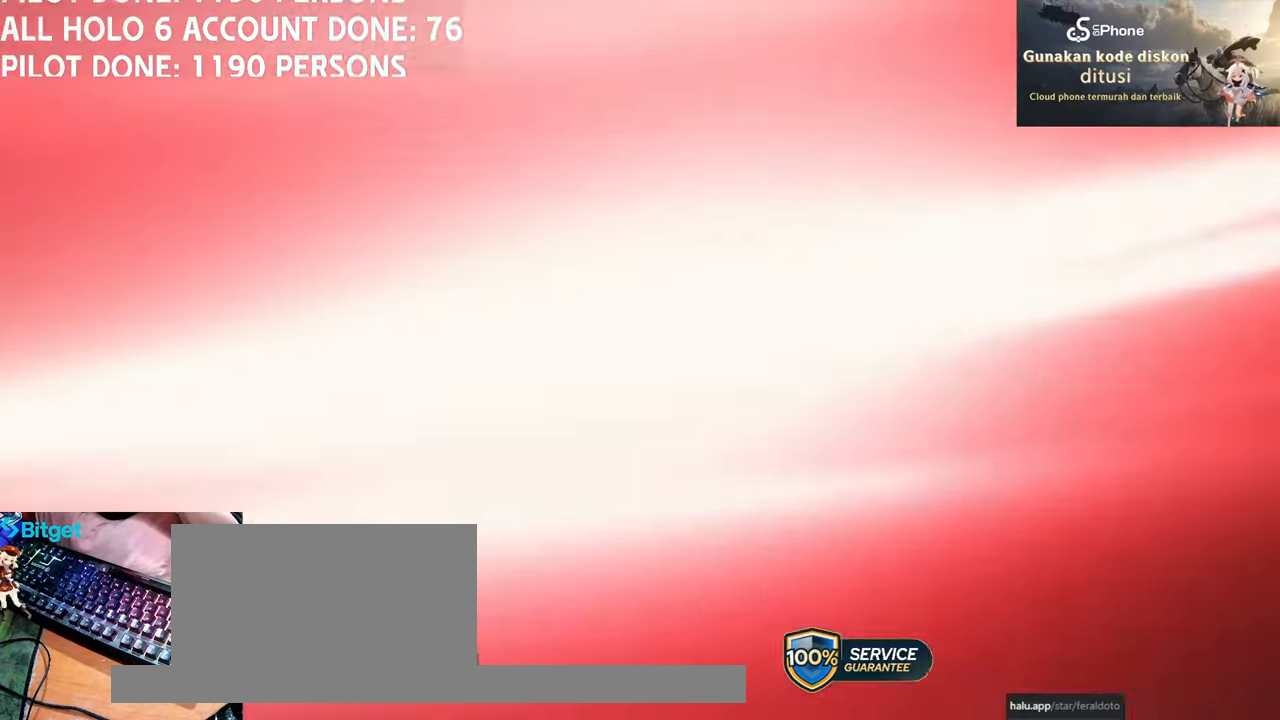
{"keys": [], "mouse": [], "events": []}
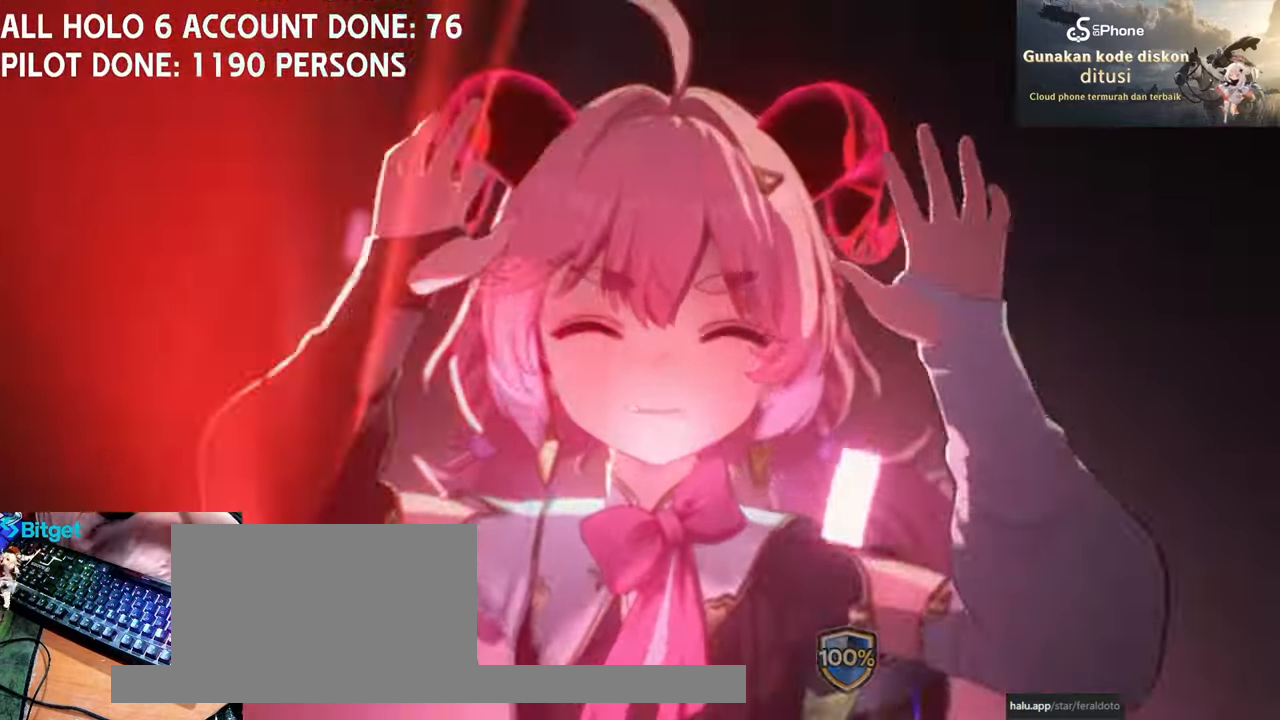
{"keys": [], "mouse": [], "events": [[17, "mouse_left", "down"], [150, "mouse_left", "up"]]}
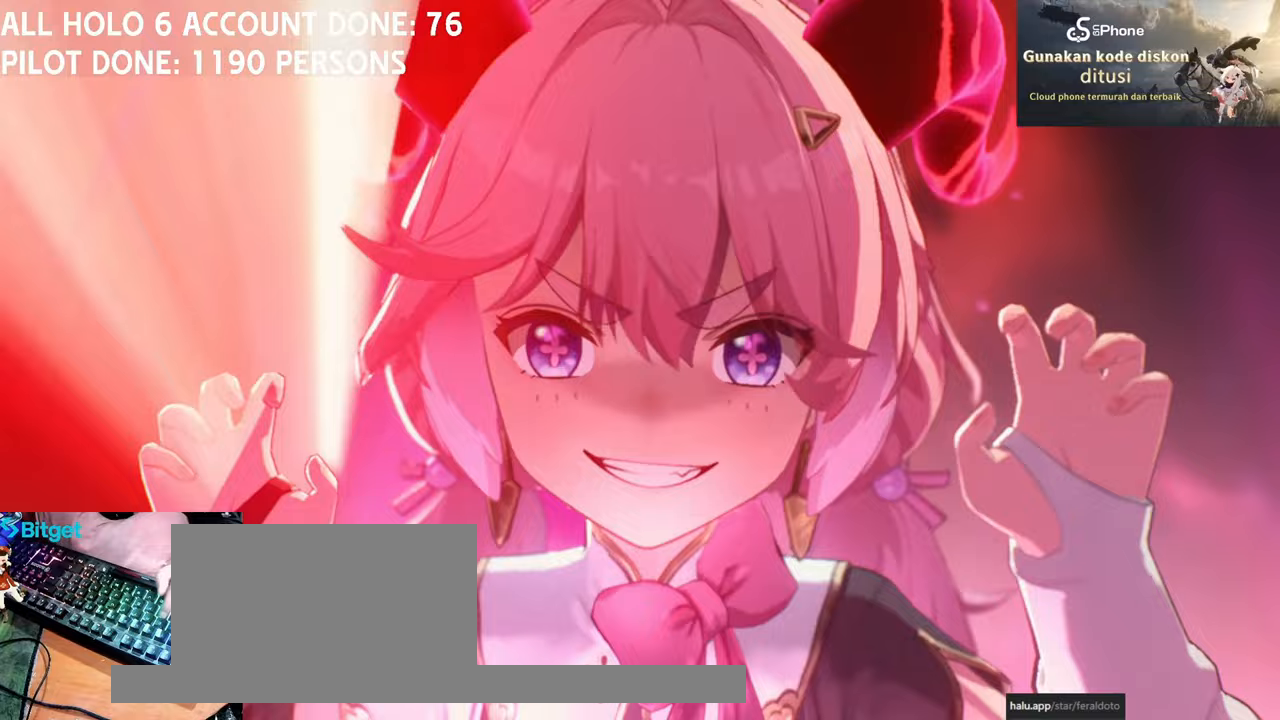
{"keys": [], "mouse": [], "events": [[167, "e", "down"], [250, "e", "up"]]}
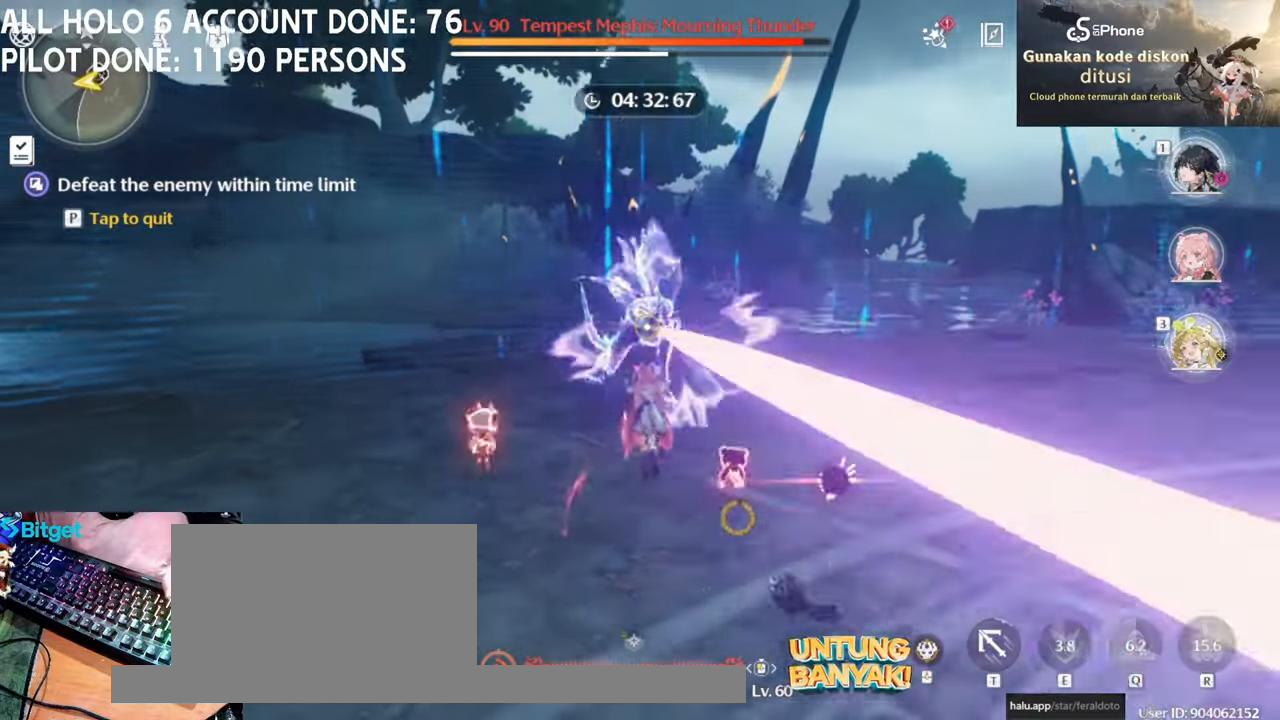
{"keys": [], "mouse": ["left"], "events": [[33, "mouse_left", "down"], [183, "mouse_left", "up"], [217, "mouse_left", "down"], [367, "mouse_left", "up"], [450, "mouse_left", "down"]]}
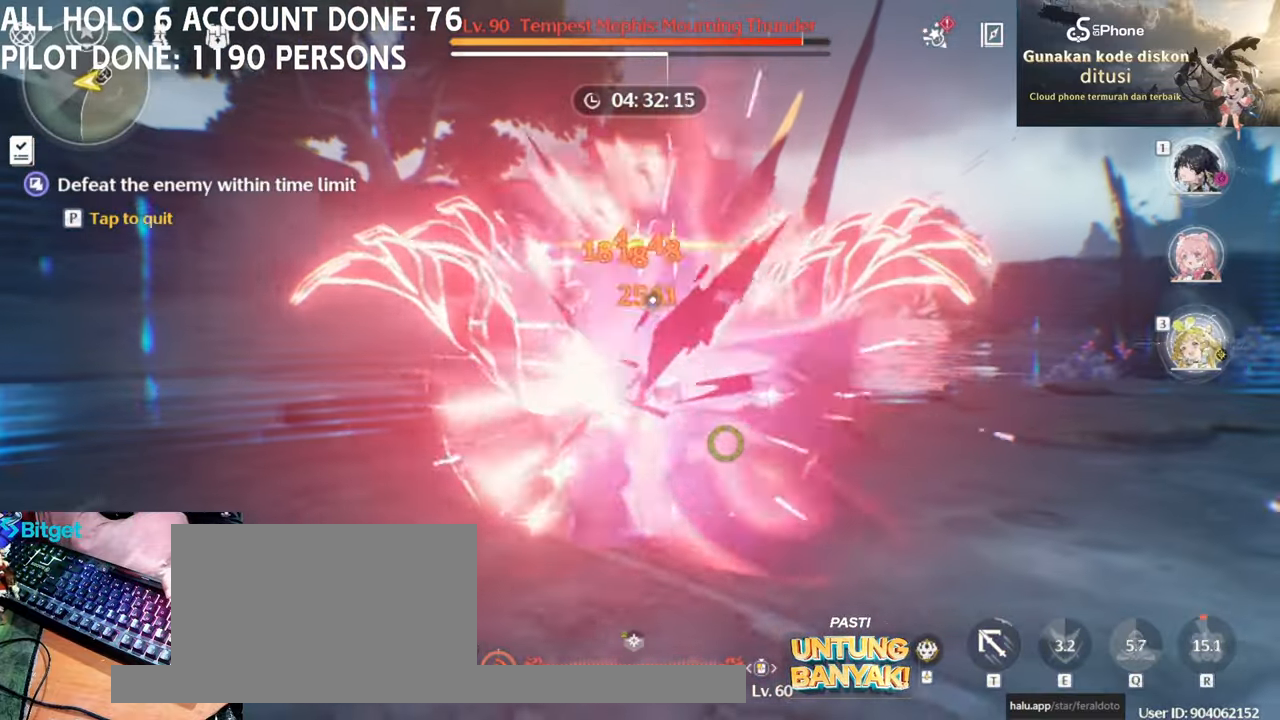
{"keys": [], "mouse": [], "events": [[50, "mouse_left", "up"], [150, "mouse_left", "down"], [233, "mouse_left", "up"]]}
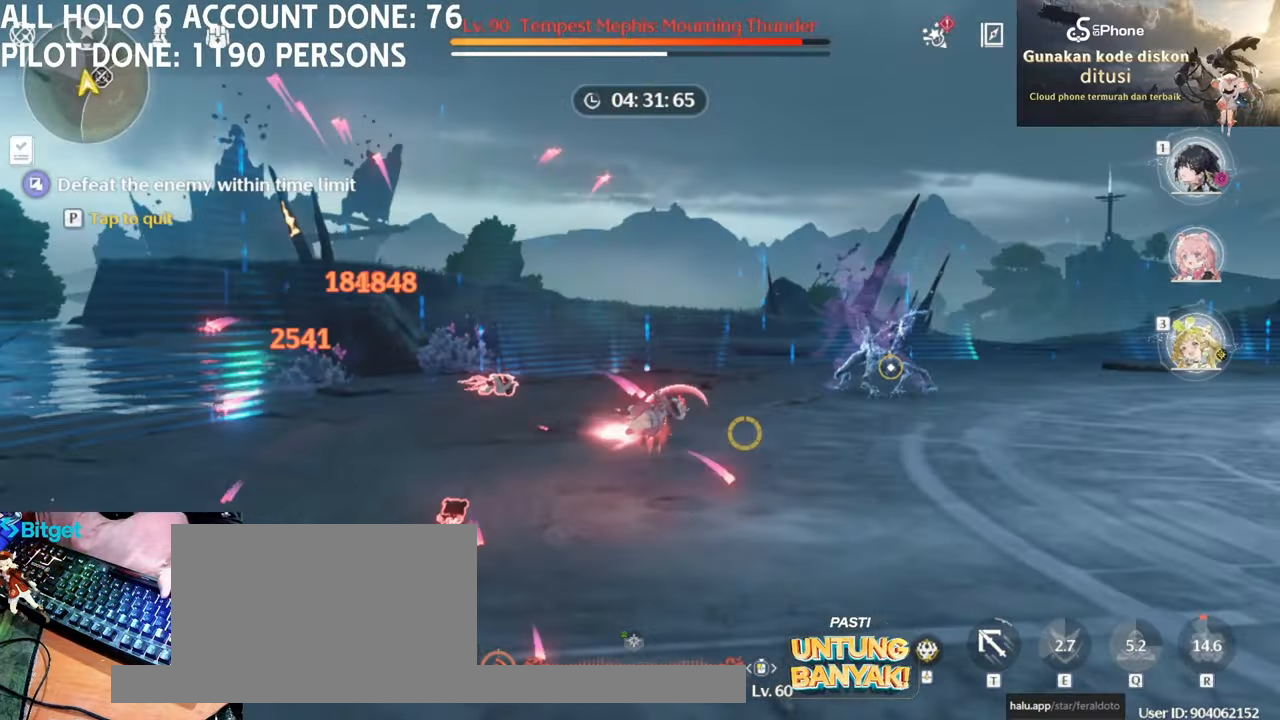
{"keys": [], "mouse": [], "events": []}
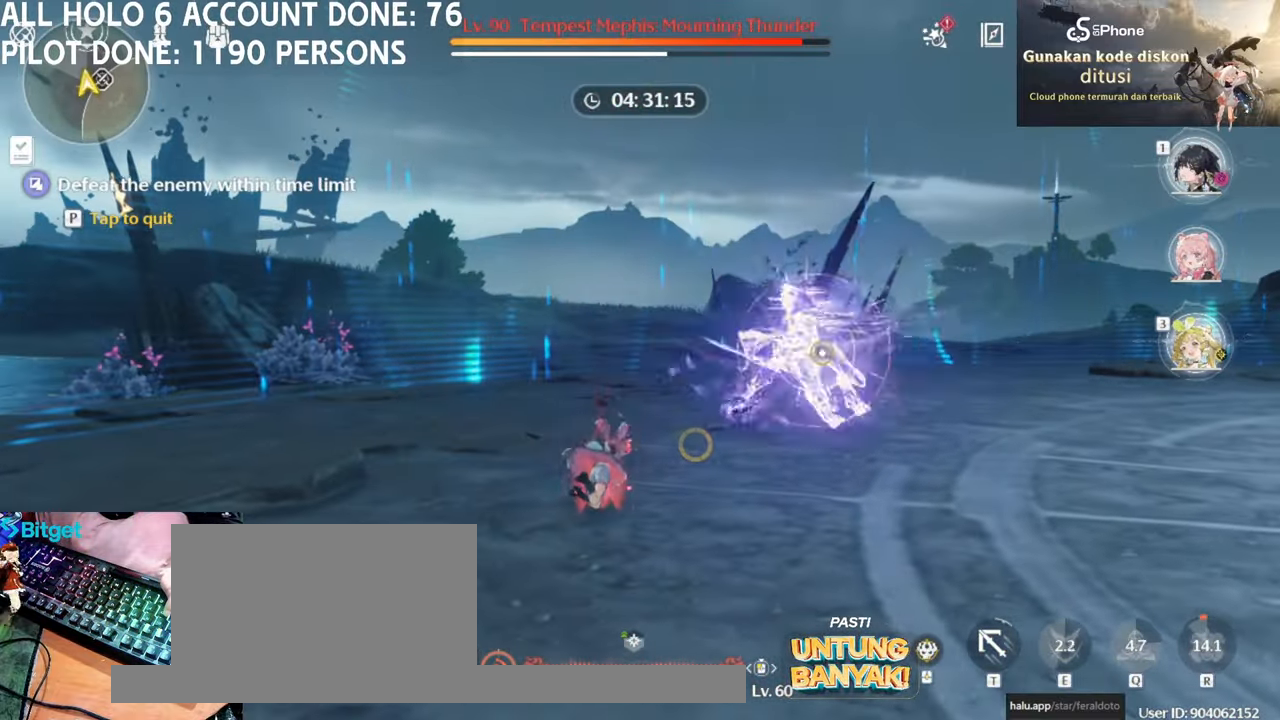
{"keys": [], "mouse": [], "events": [[183, "1", "down"], [267, "1", "up"]]}
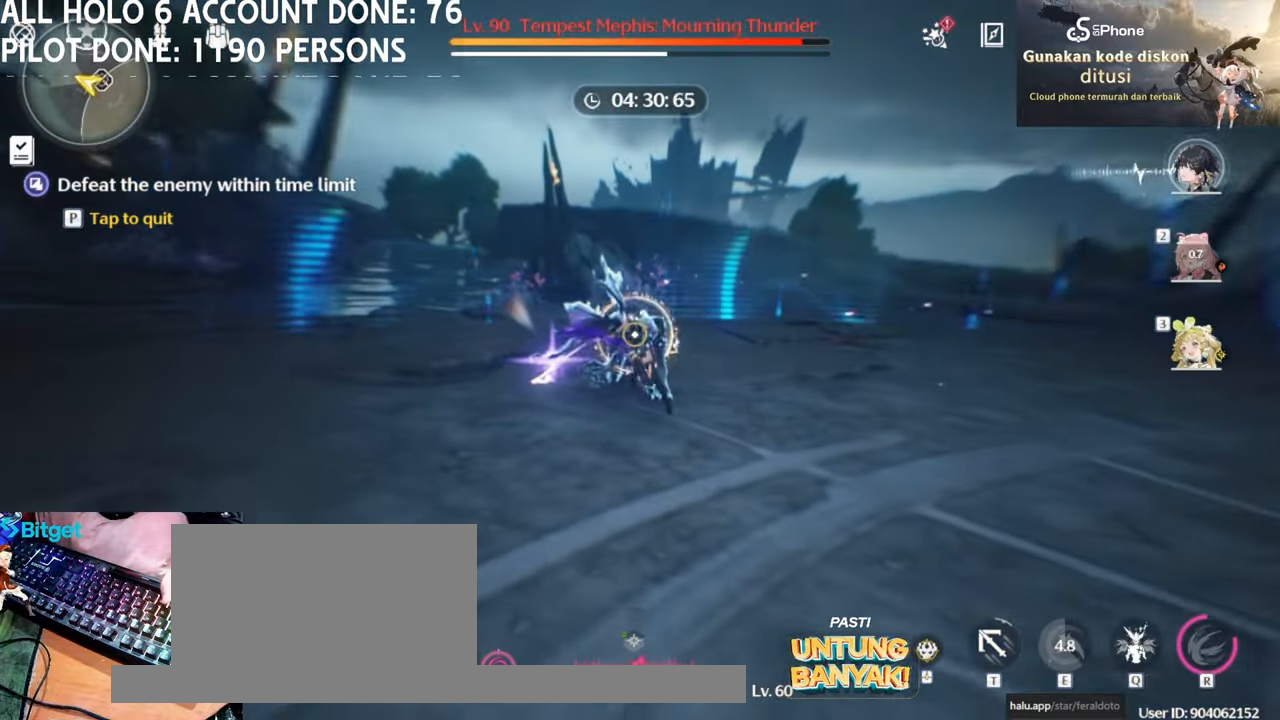
{"keys": [], "mouse": ["left"], "events": [[383, "mouse_left", "down"]]}
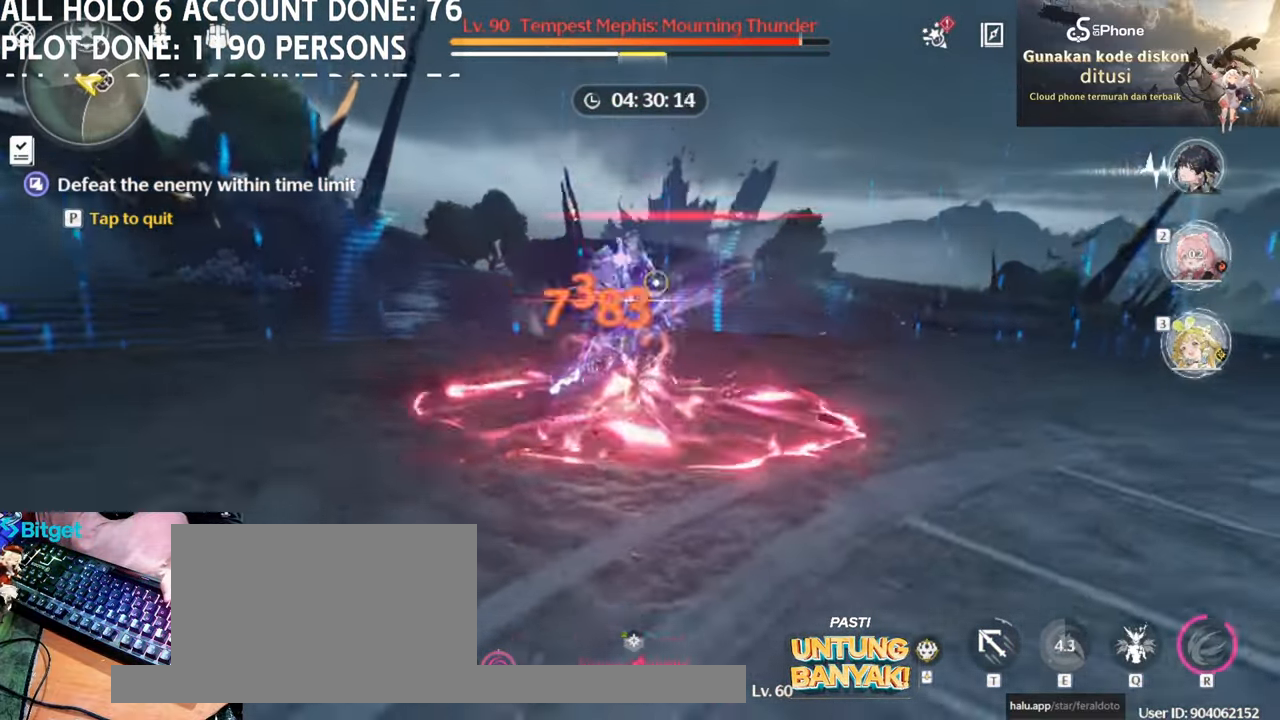
{"keys": [], "mouse": ["left"], "events": [[17, "mouse_left", "up"], [67, "mouse_left", "down"], [200, "mouse_left", "up"], [300, "mouse_left", "down"], [400, "mouse_left", "up"], [500, "mouse_left", "down"]]}
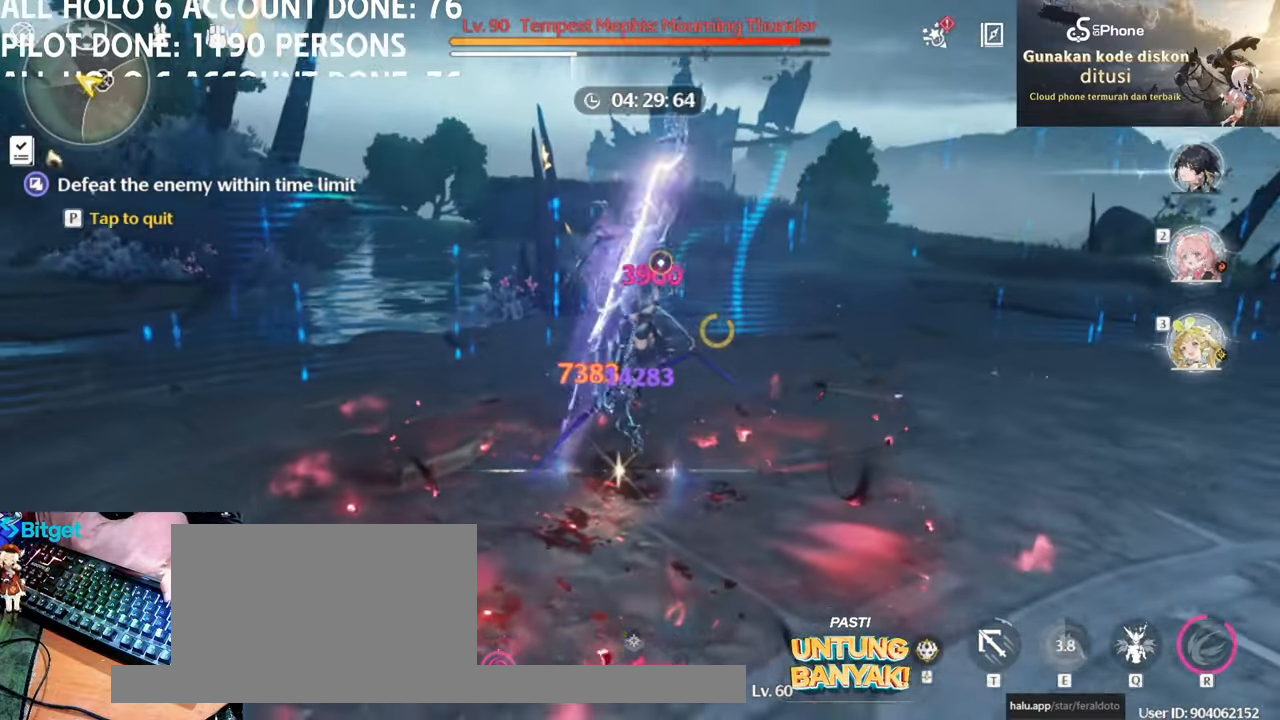
{"keys": [], "mouse": ["left"], "events": [[83, "mouse_left", "up"], [183, "mouse_left", "down"], [317, "mouse_left", "up"], [367, "mouse_left", "down"]]}
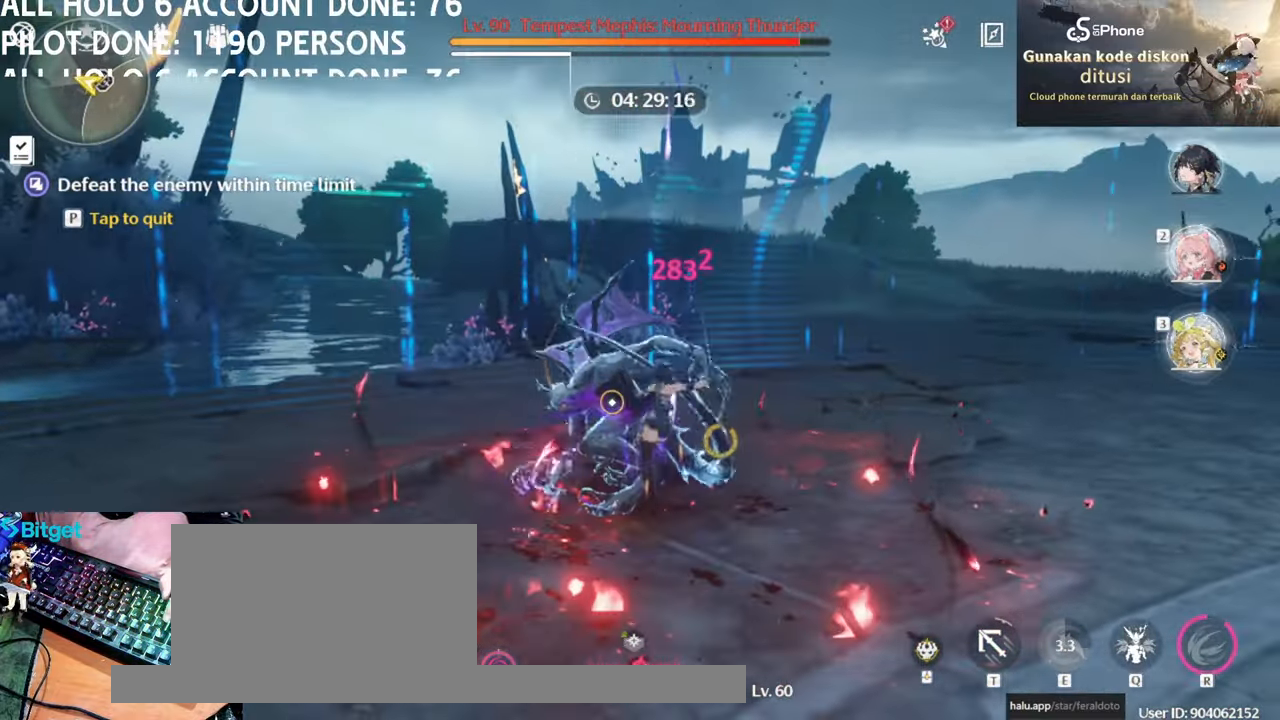
{"keys": [], "mouse": ["left"], "events": [[17, "mouse_left", "up"], [100, "mouse_left", "down"], [200, "mouse_left", "up"], [283, "mouse_left", "down"], [433, "mouse_left", "up"], [467, "mouse_left", "down"]]}
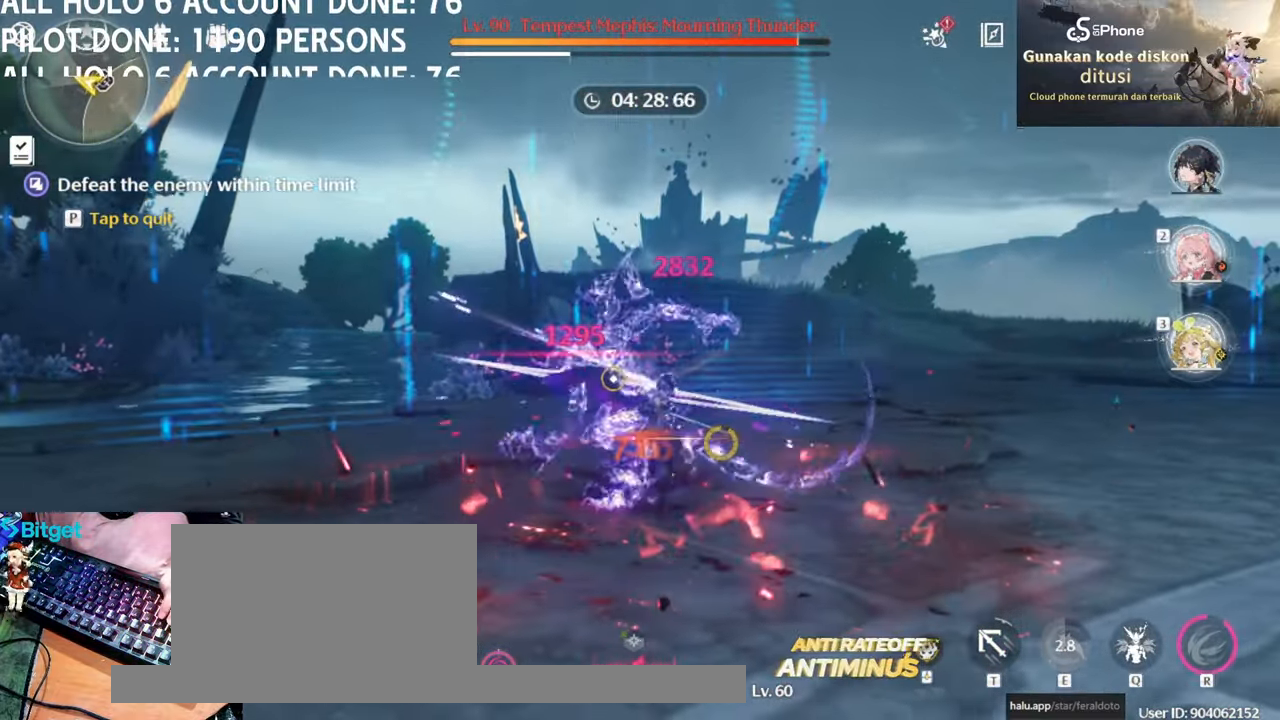
{"keys": [], "mouse": [], "events": [[117, "mouse_left", "up"], [167, "mouse_left", "down"], [300, "mouse_left", "up"], [400, "mouse_left", "down"], [483, "mouse_left", "up"]]}
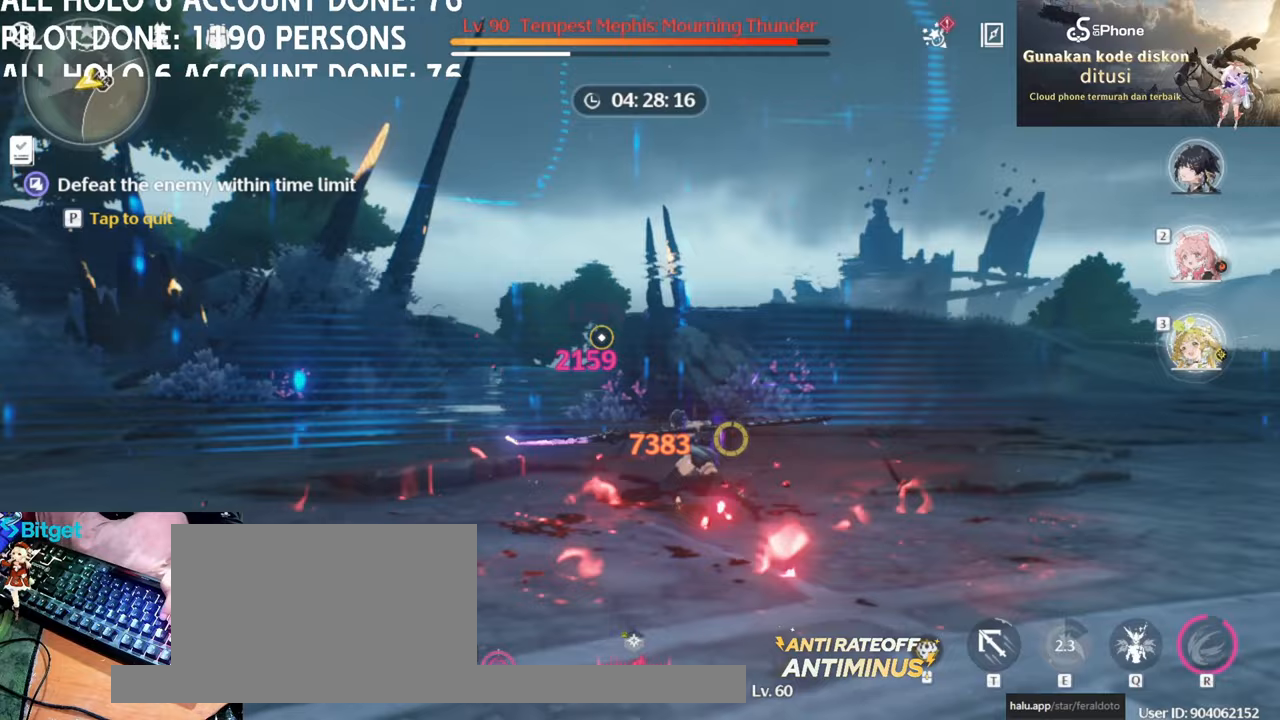
{"keys": [], "mouse": ["left"], "events": [[83, "mouse_left", "down"], [167, "mouse_left", "up"], [267, "mouse_left", "down"], [367, "mouse_left", "up"], [467, "mouse_left", "down"]]}
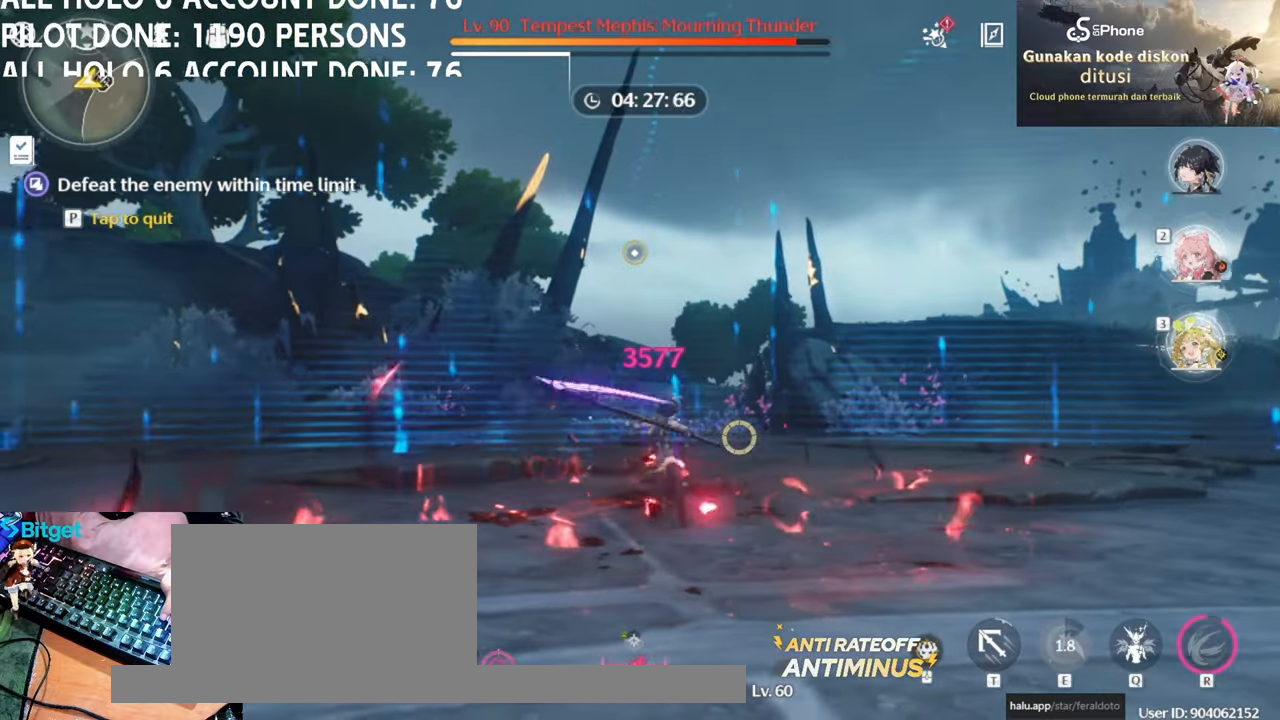
{"keys": [], "mouse": [], "events": [[100, "mouse_left", "up"], [150, "mouse_left", "down"], [283, "mouse_left", "up"], [333, "mouse_left", "down"], [483, "mouse_left", "up"]]}
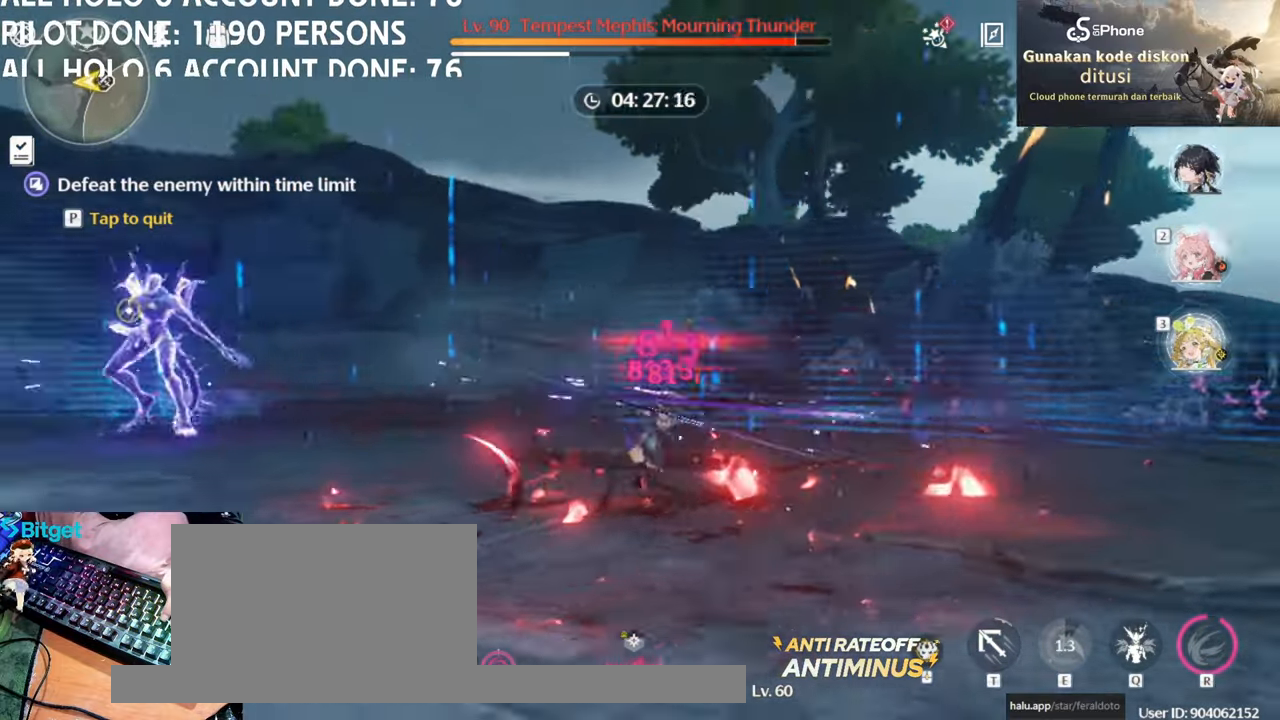
{"keys": [], "mouse": [], "events": [[17, "mouse_left", "down"], [167, "mouse_left", "up"]]}
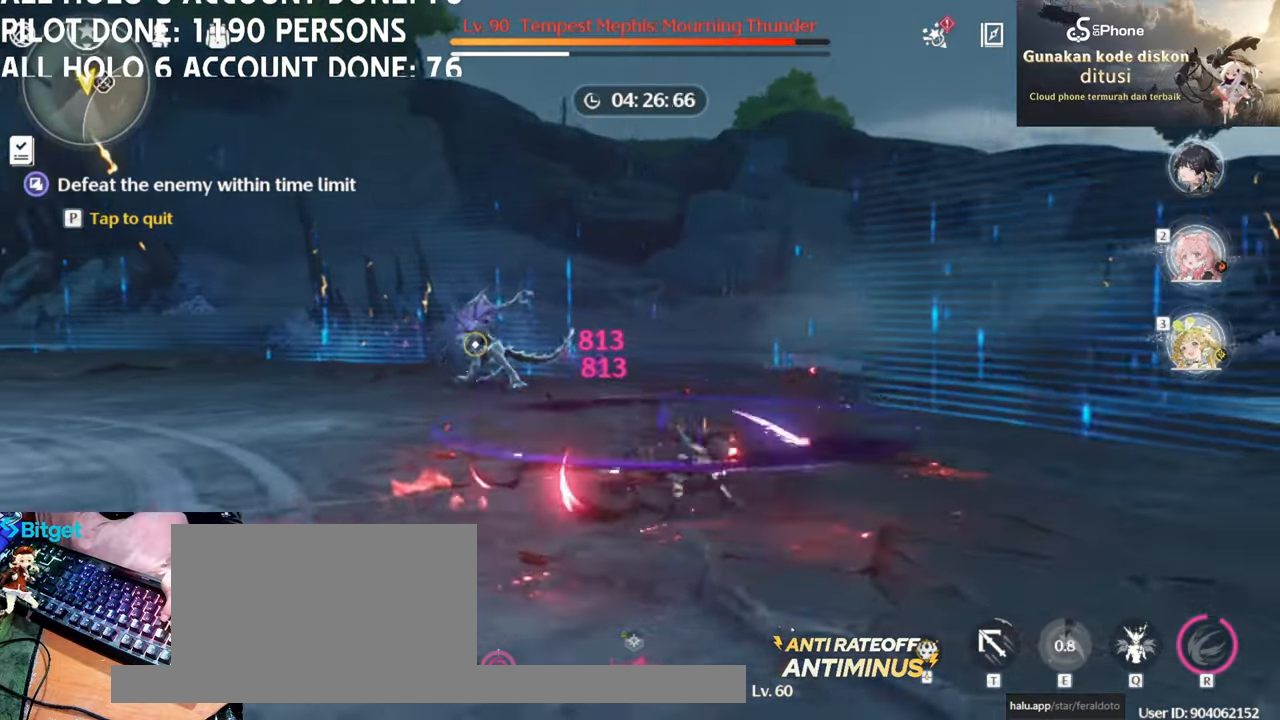
{"keys": ["d", "w"], "mouse": ["right"], "events": [[317, "d", "down"], [450, "mouse_right", "down"], [450, "w", "down"]]}
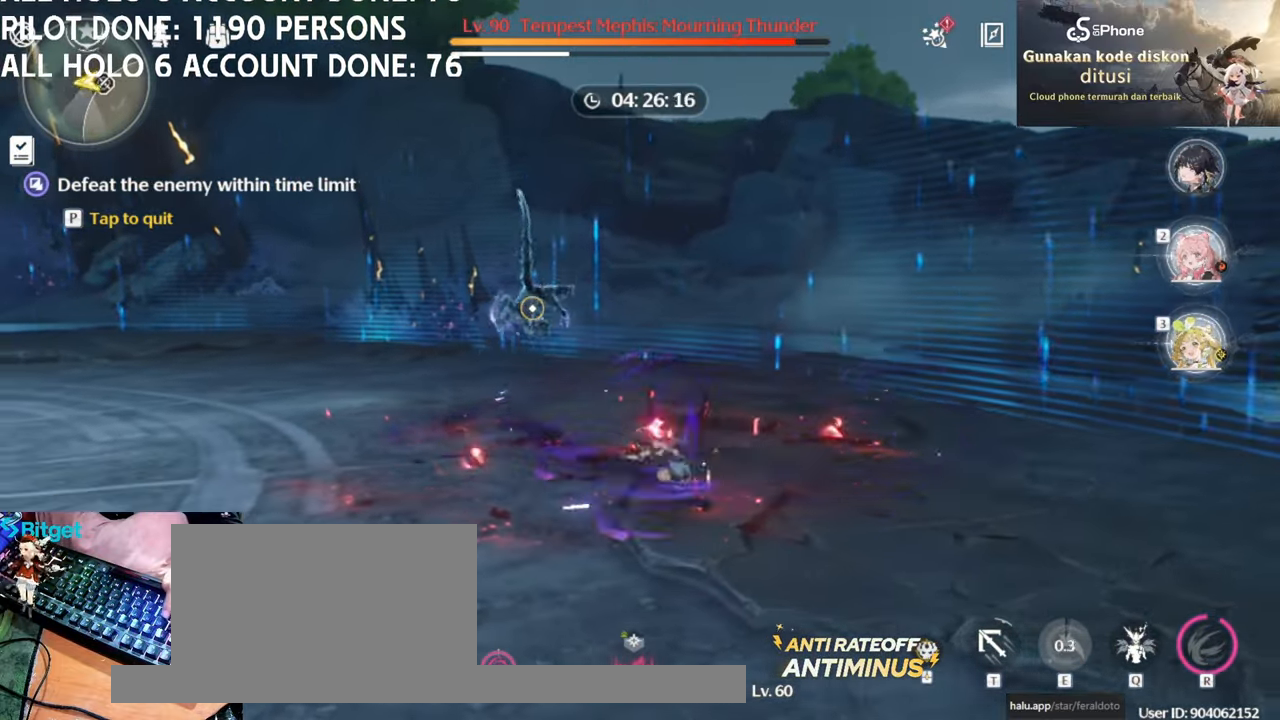
{"keys": ["d", "w"], "mouse": [], "events": [[100, "mouse_right", "up"], [333, "mouse_right", "down"], [483, "mouse_right", "up"]]}
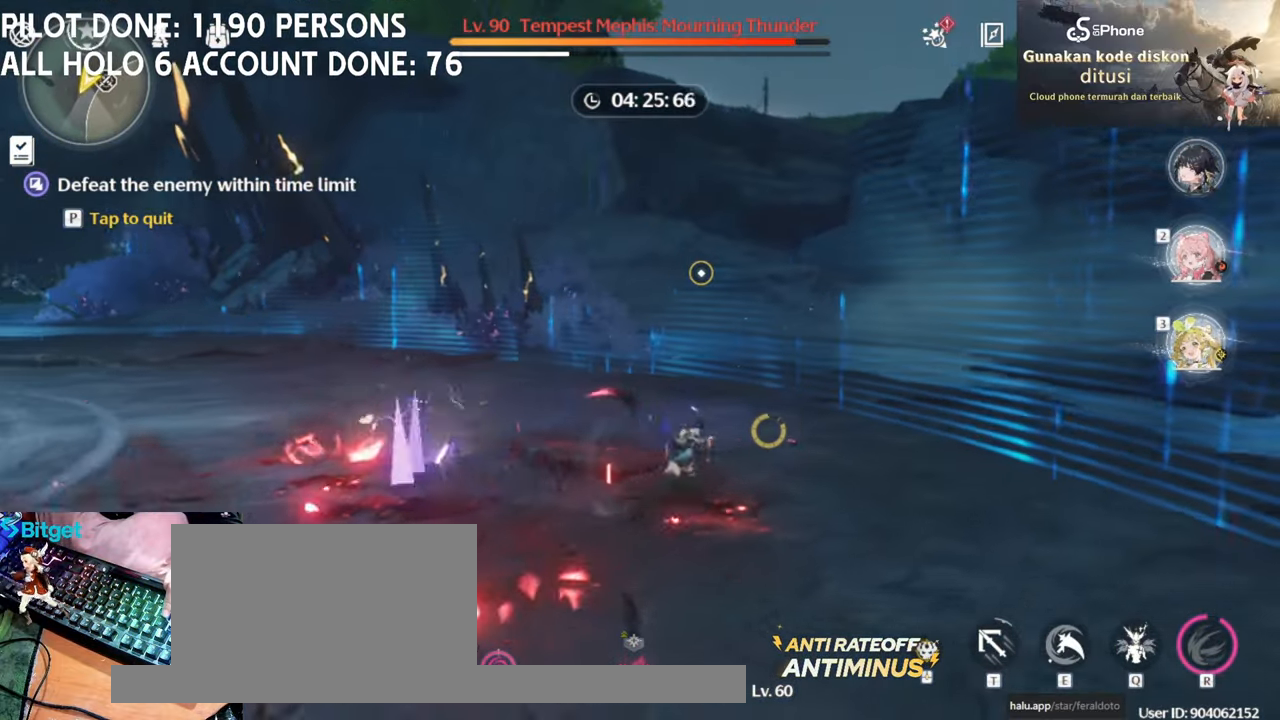
{"keys": [], "mouse": [], "events": [[33, "d", "up"], [500, "w", "up"]]}
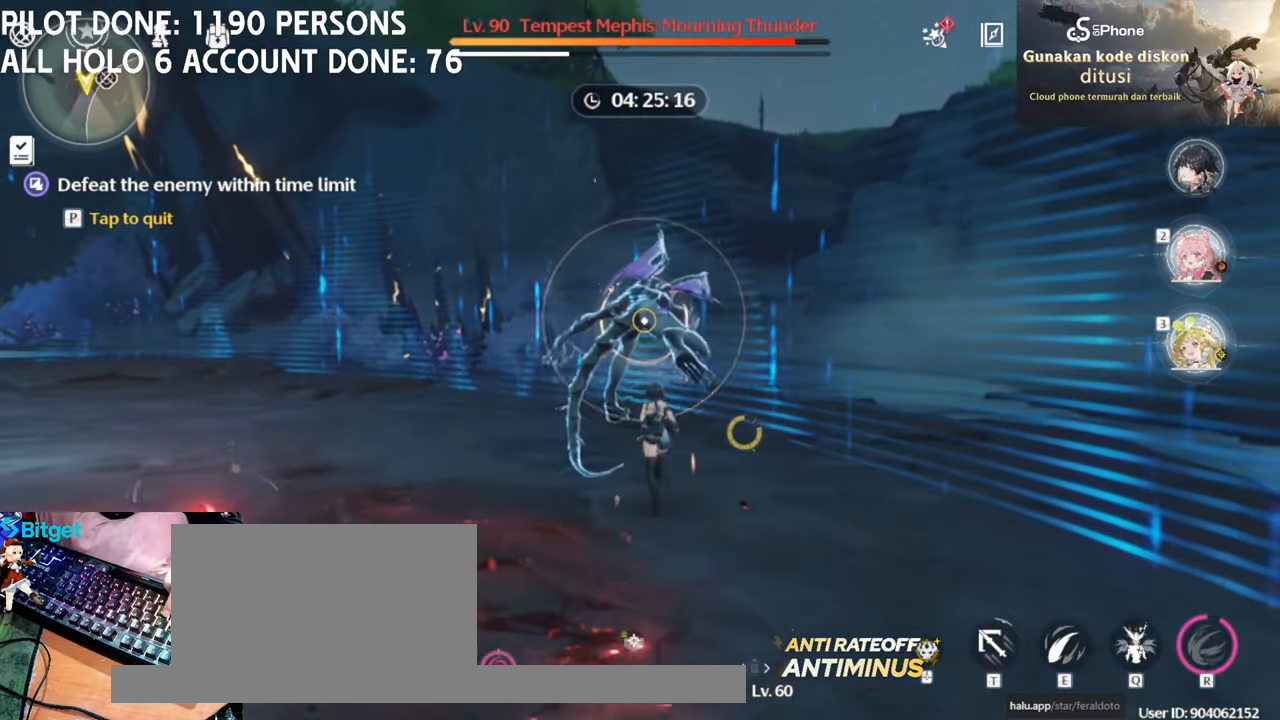
{"keys": [], "mouse": [], "events": [[183, "mouse_left", "down"], [317, "mouse_left", "up"], [367, "mouse_left", "down"], [450, "mouse_left", "up"]]}
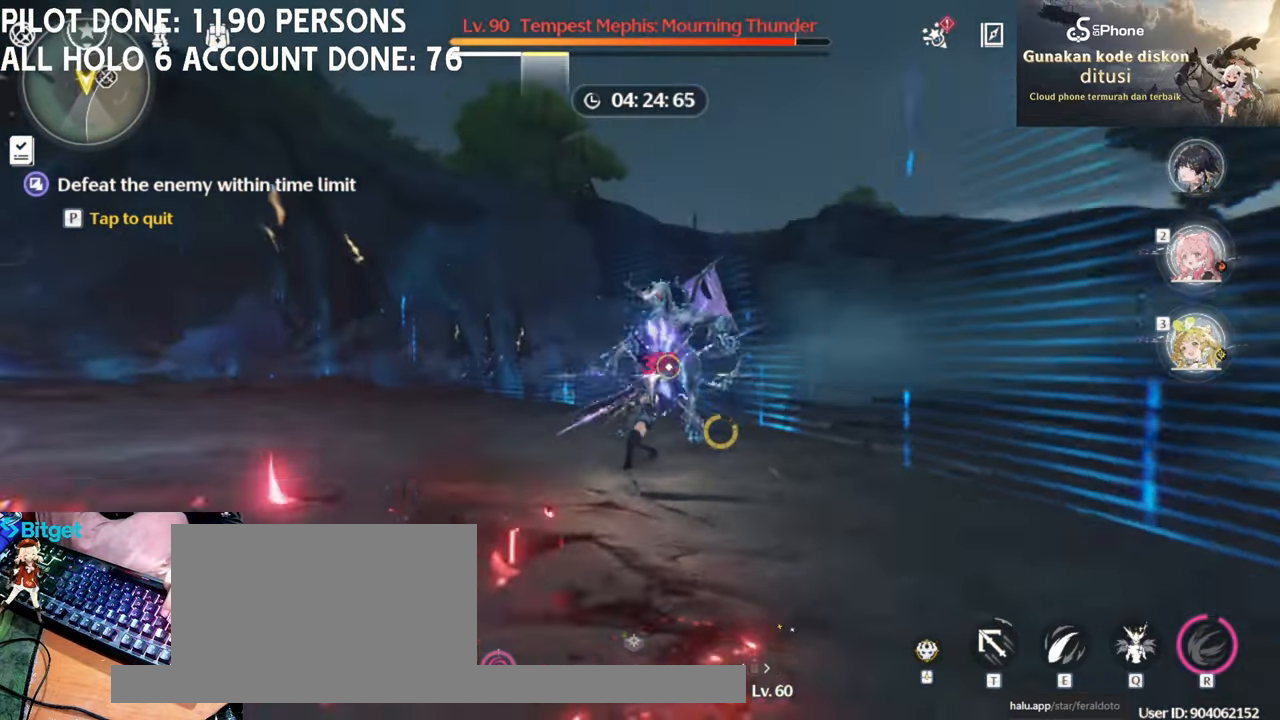
{"keys": [], "mouse": [], "events": [[50, "mouse_left", "down"], [150, "mouse_left", "up"], [333, "e", "down"], [417, "e", "up"]]}
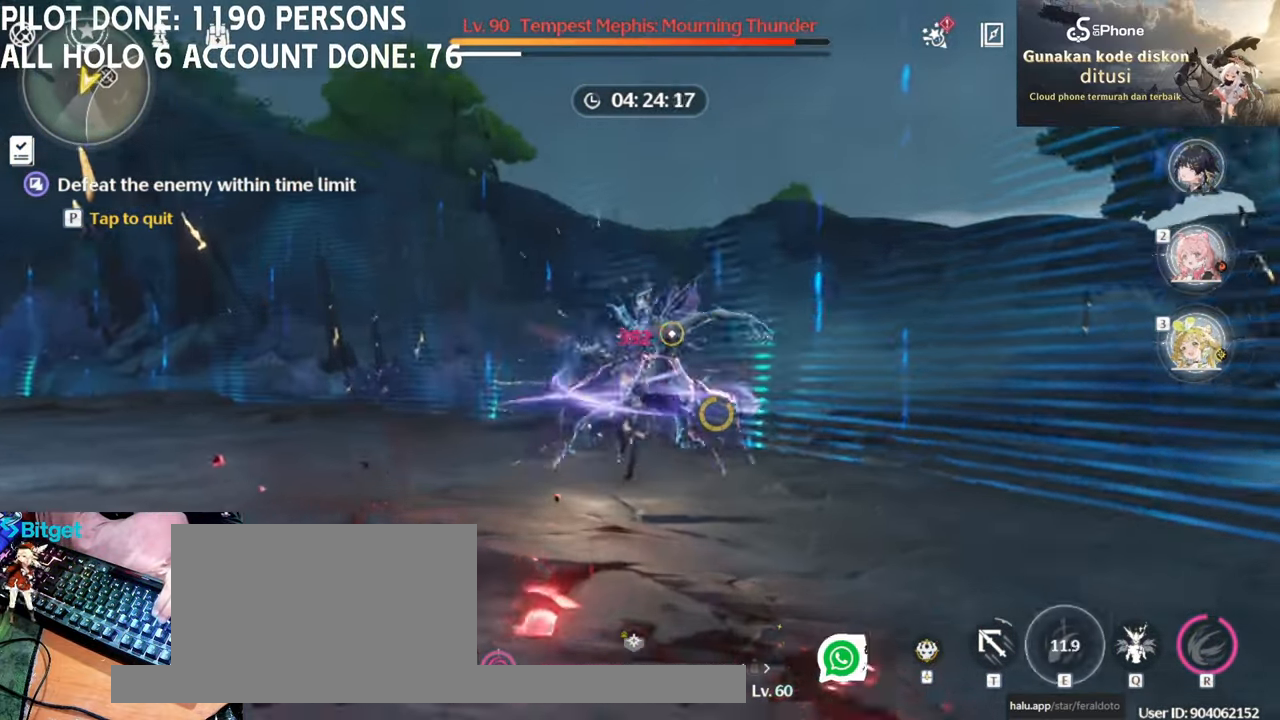
{"keys": [], "mouse": [], "events": [[17, "e", "down"], [167, "e", "up"], [300, "q", "down"], [450, "q", "up"]]}
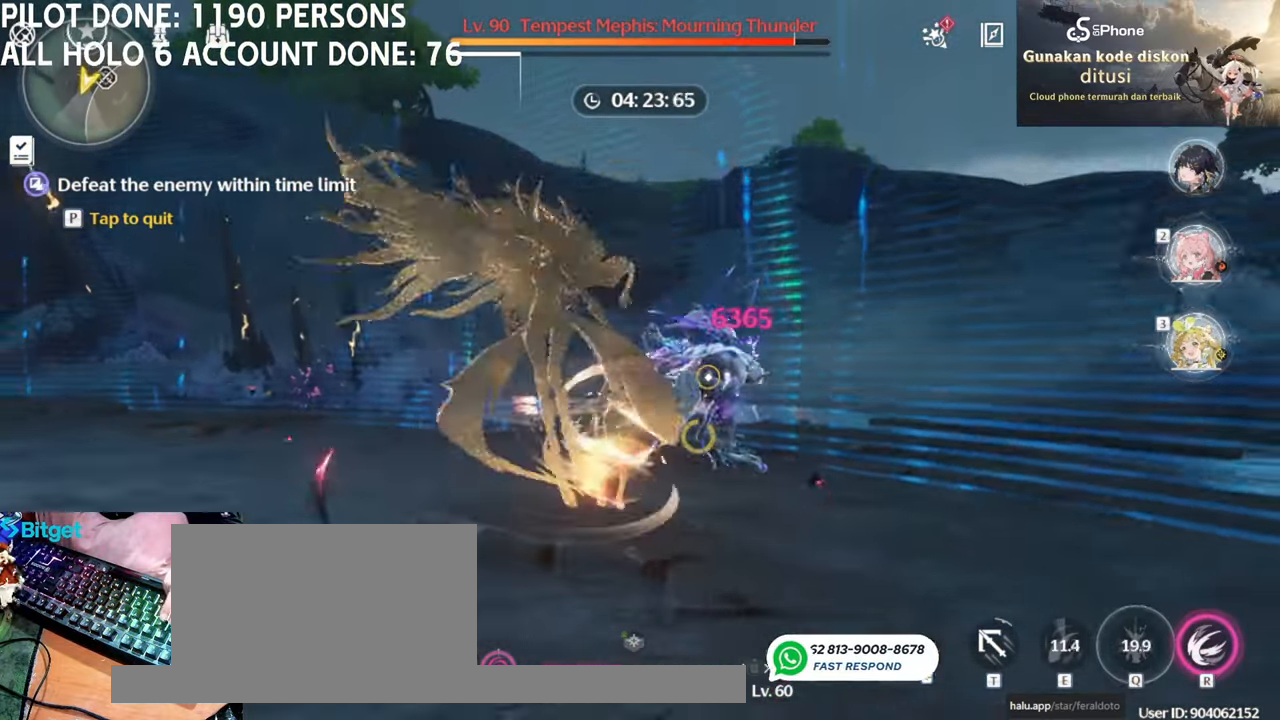
{"keys": [], "mouse": ["left"], "events": [[367, "2", "down"], [467, "2", "up"], [467, "mouse_left", "down"]]}
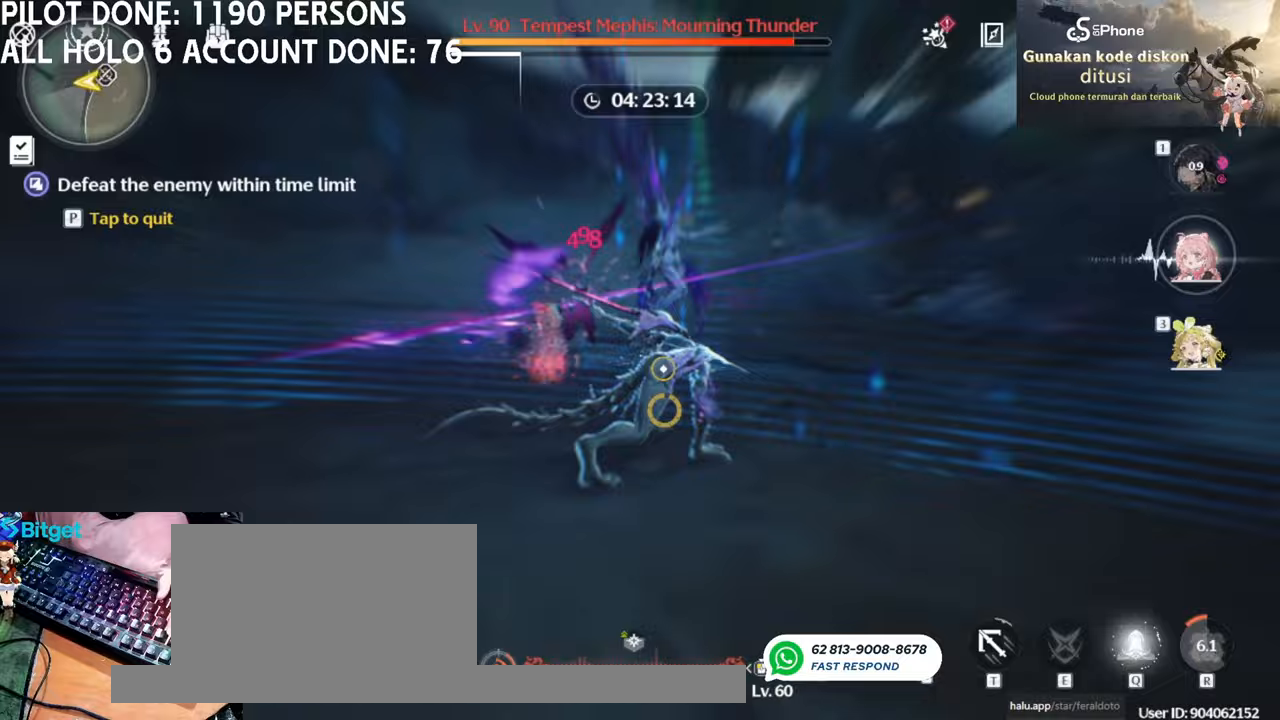
{"keys": ["w"], "mouse": ["left"], "events": [[100, "mouse_left", "up"], [200, "mouse_left", "down"], [283, "mouse_left", "up"], [283, "w", "down"], [383, "mouse_left", "down"]]}
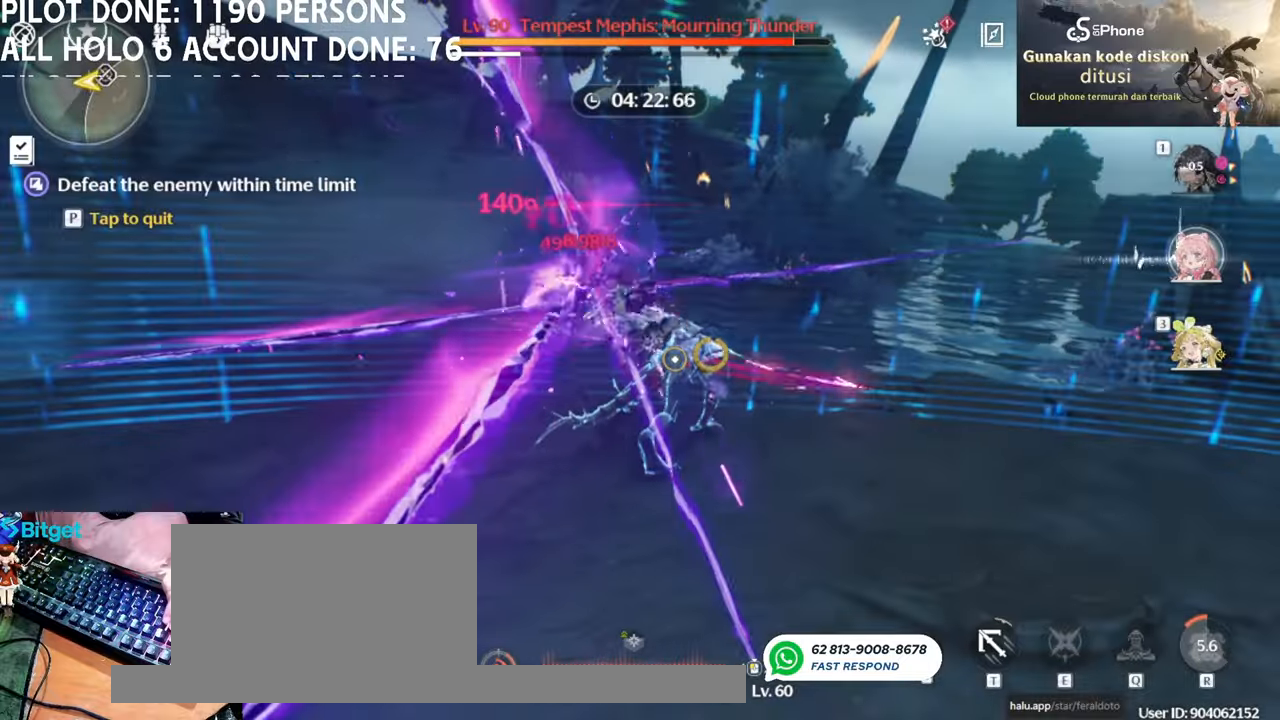
{"keys": [], "mouse": [], "events": [[17, "mouse_left", "up"], [117, "mouse_left", "down"], [200, "mouse_left", "up"], [250, "w", "up"], [350, "mouse_left", "down"], [433, "mouse_left", "up"]]}
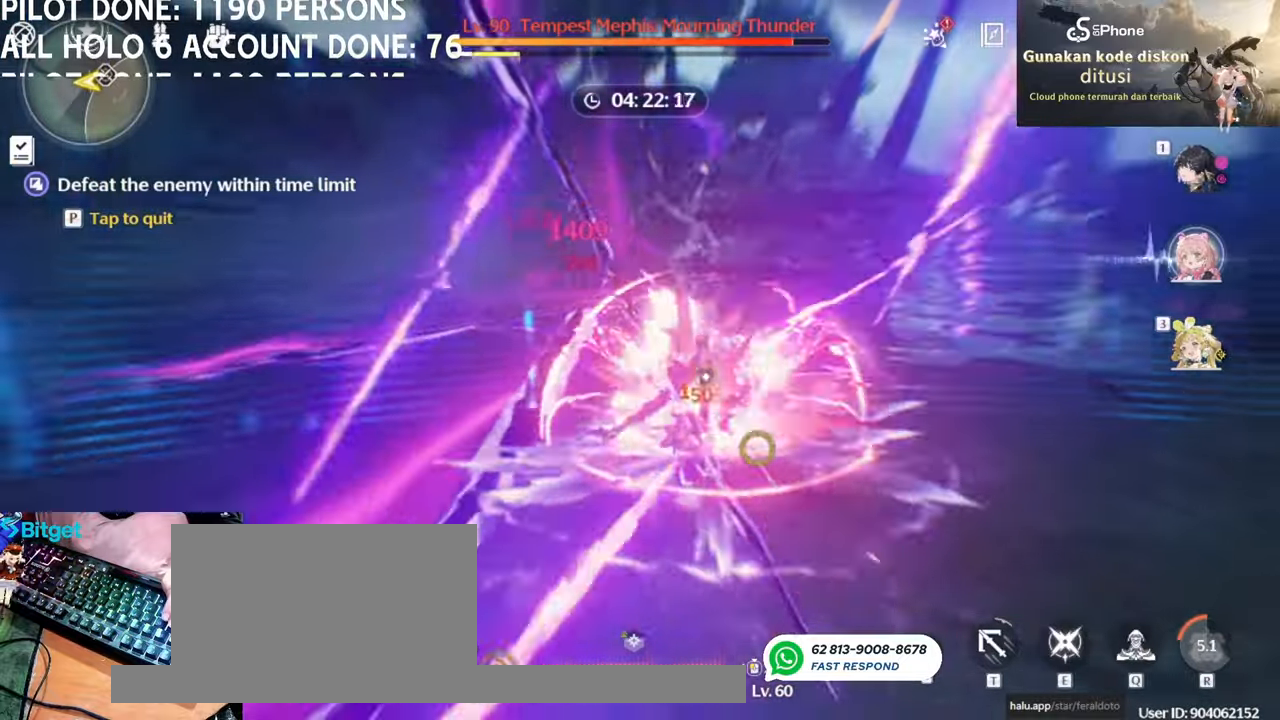
{"keys": ["q"], "mouse": ["left"], "events": [[33, "mouse_left", "down"], [183, "mouse_left", "up"], [217, "mouse_left", "down"], [267, "q", "down"], [317, "mouse_left", "up"], [367, "q", "up"], [467, "mouse_left", "down"], [467, "q", "down"]]}
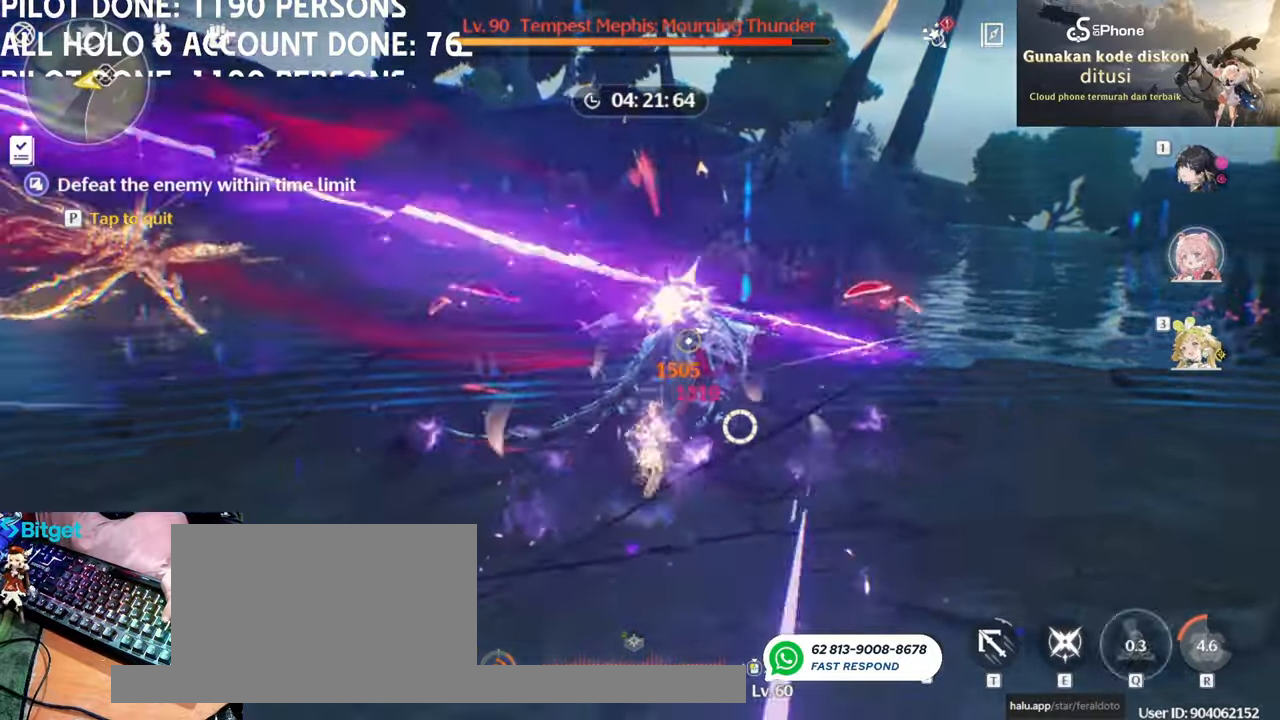
{"keys": [], "mouse": [], "events": [[67, "mouse_left", "up"], [67, "q", "up"], [150, "mouse_left", "down"], [150, "q", "down"], [183, "q", "up"], [233, "mouse_left", "up"], [333, "mouse_left", "down"], [433, "mouse_left", "up"]]}
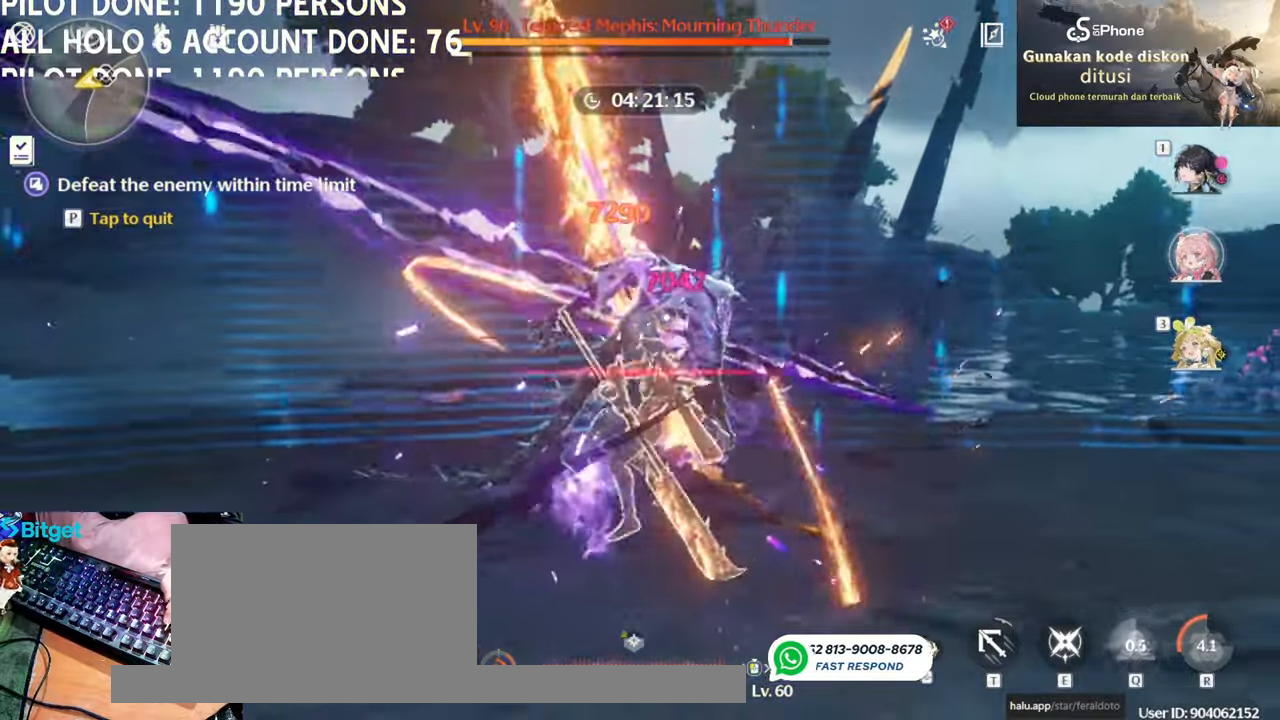
{"keys": [], "mouse": [], "events": [[17, "mouse_left", "down"], [117, "1", "down"], [117, "mouse_left", "up"], [217, "1", "up"], [350, "1", "down"], [400, "1", "up"]]}
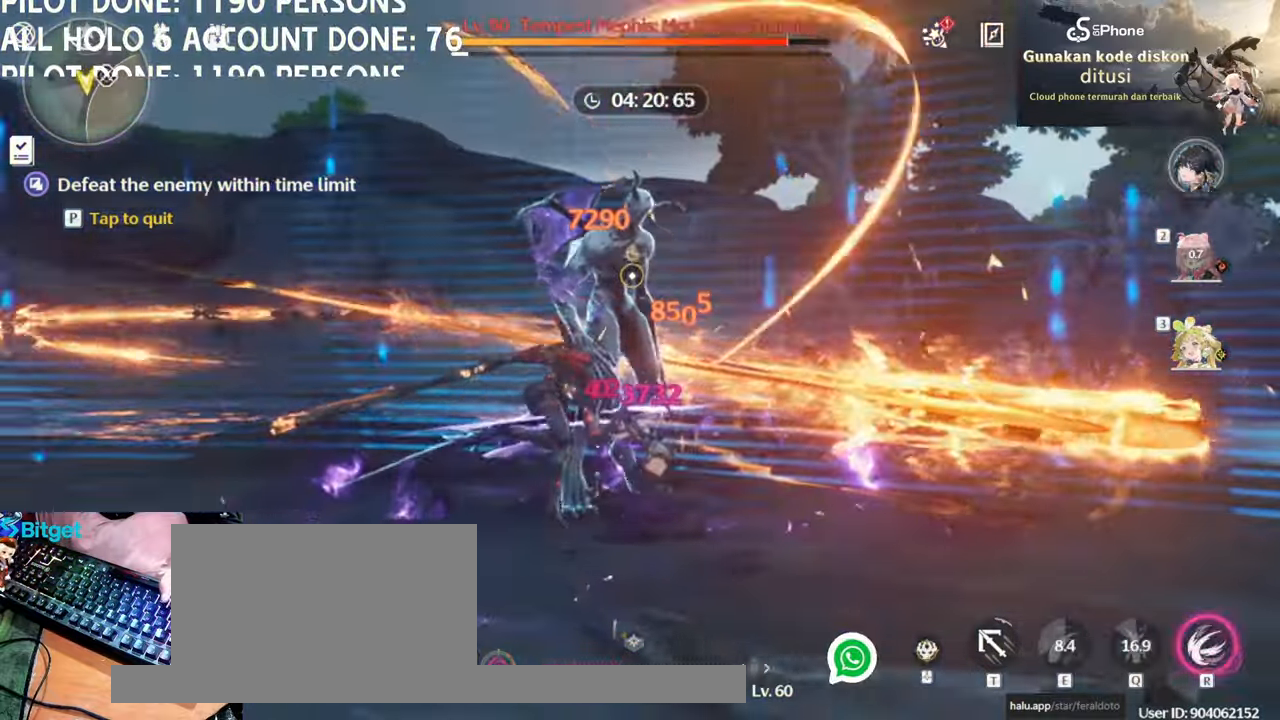
{"keys": [], "mouse": [], "events": [[33, "r", "down"], [167, "r", "up"]]}
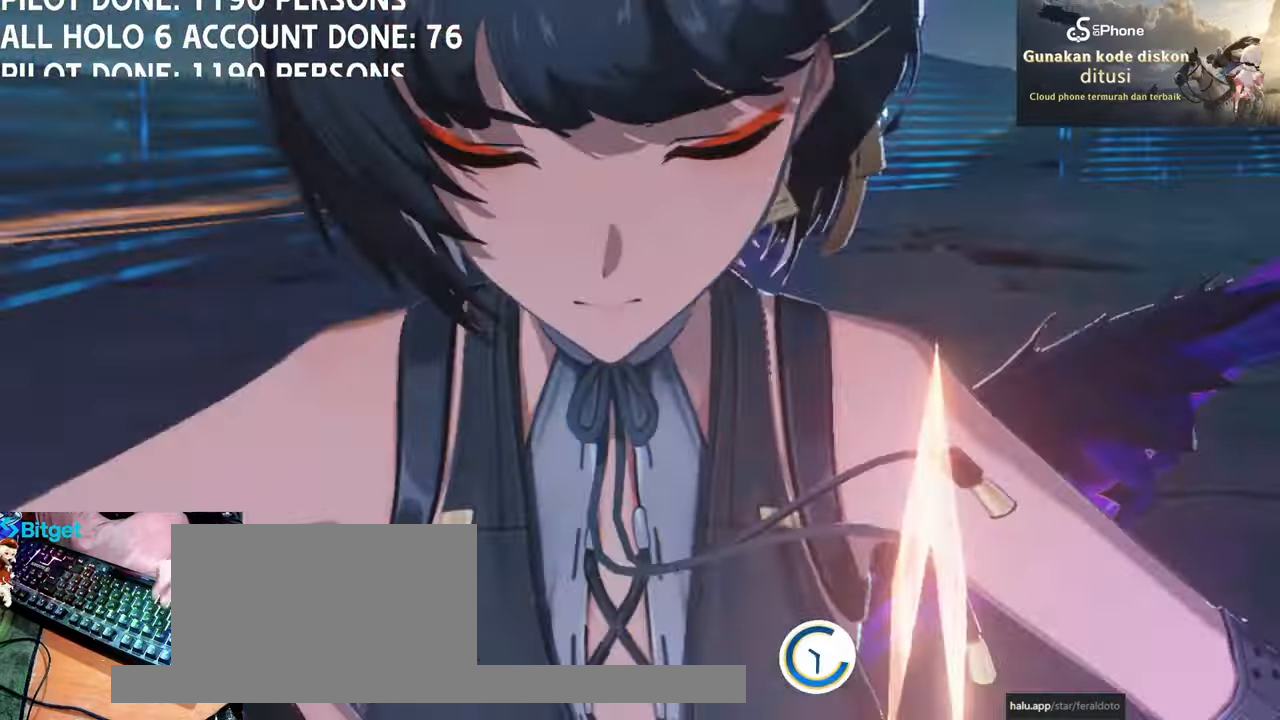
{"keys": [], "mouse": [], "events": []}
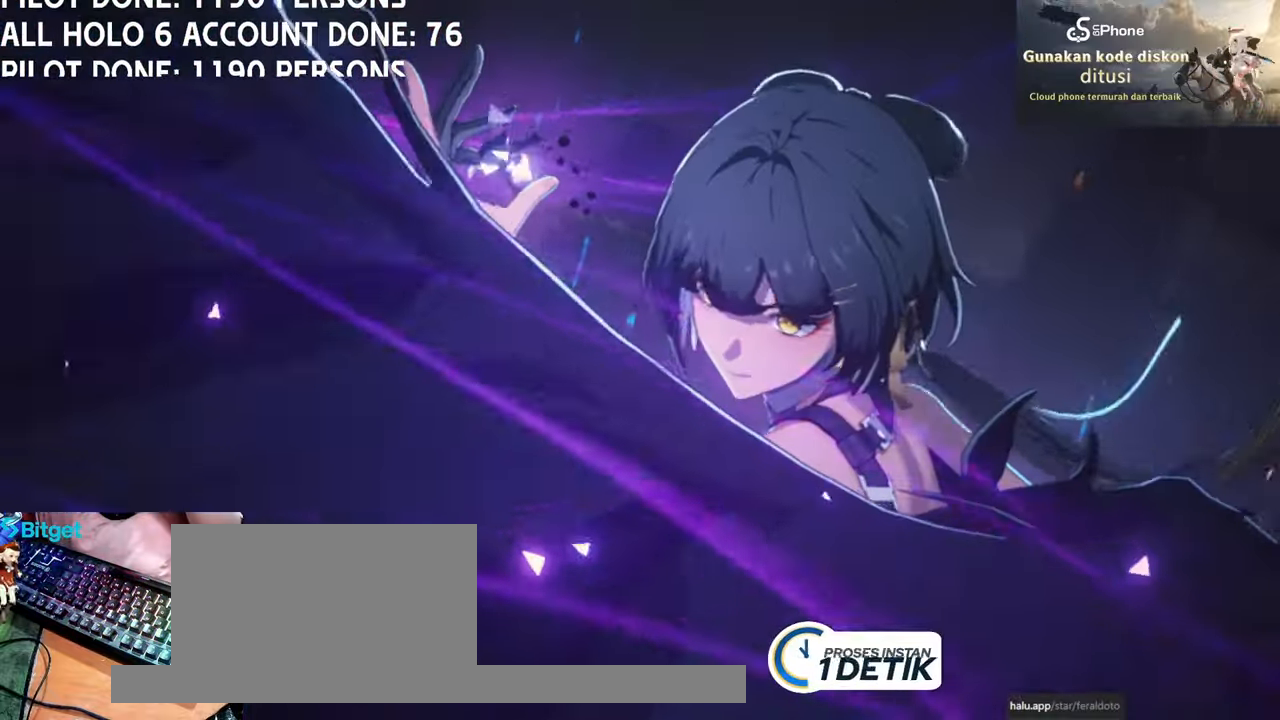
{"keys": [], "mouse": [], "events": []}